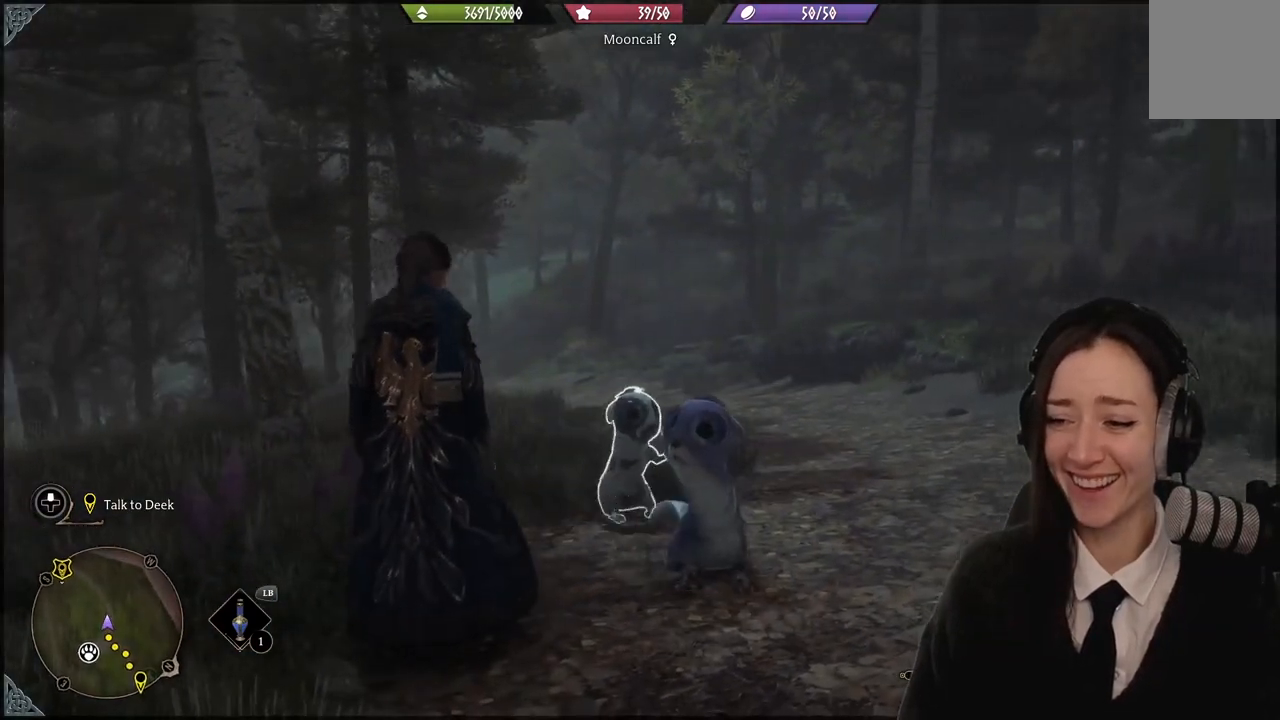
Gameplay with a controller (Xbox layout); each line is a JSON object with the inputs held at the frame after it. "events" lists button and stick changes between this image and that frame as [ms after this image, input, new state], when the widget could be followed in between. Not read: L3 Z.
{"buttons": [], "left_stick": "center", "right_stick": "center", "events": [[100, "right_stick", "center"]]}
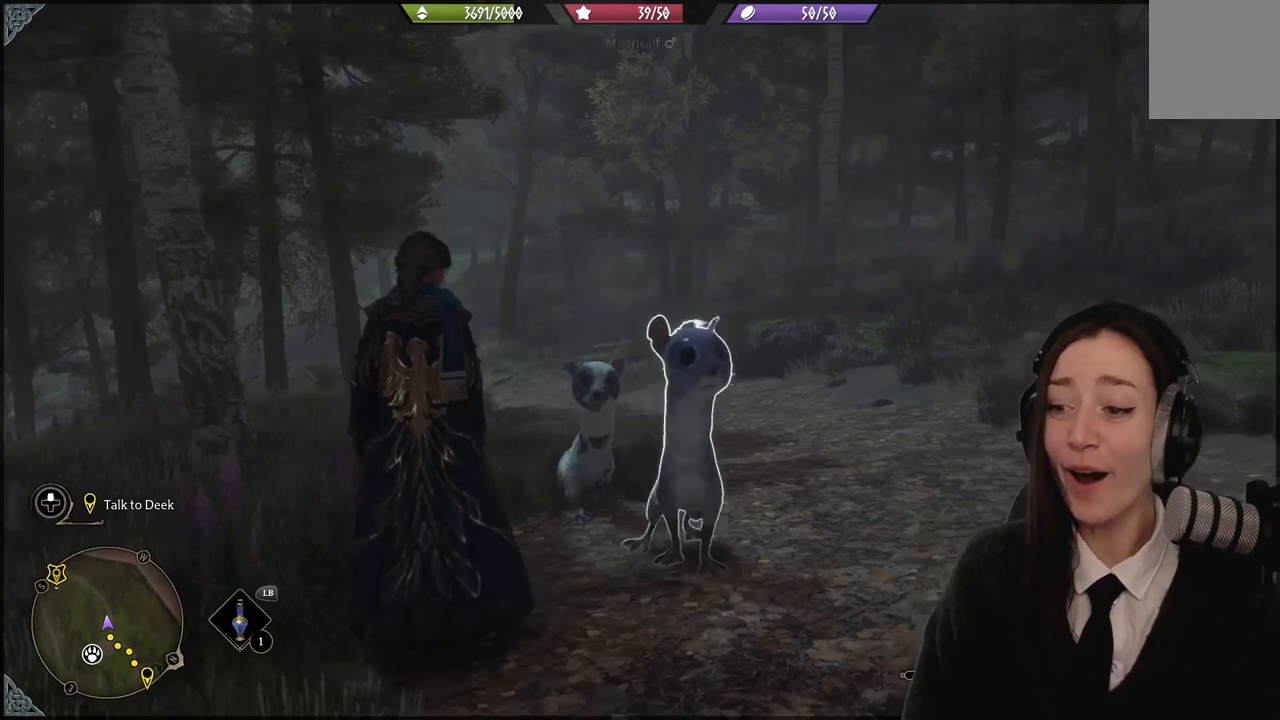
{"buttons": [], "left_stick": "center", "right_stick": "down"}
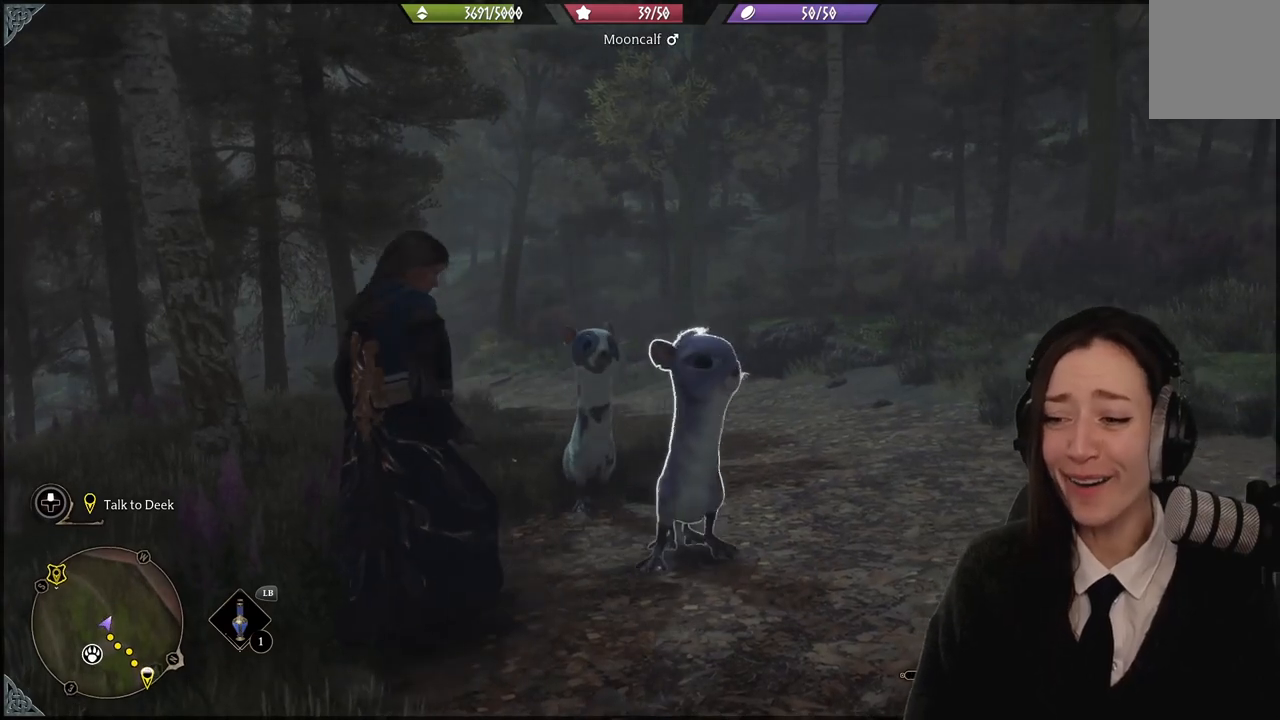
{"buttons": [], "left_stick": "center", "right_stick": "center", "events": [[233, "right_stick", "down-right"], [400, "right_stick", "center"]]}
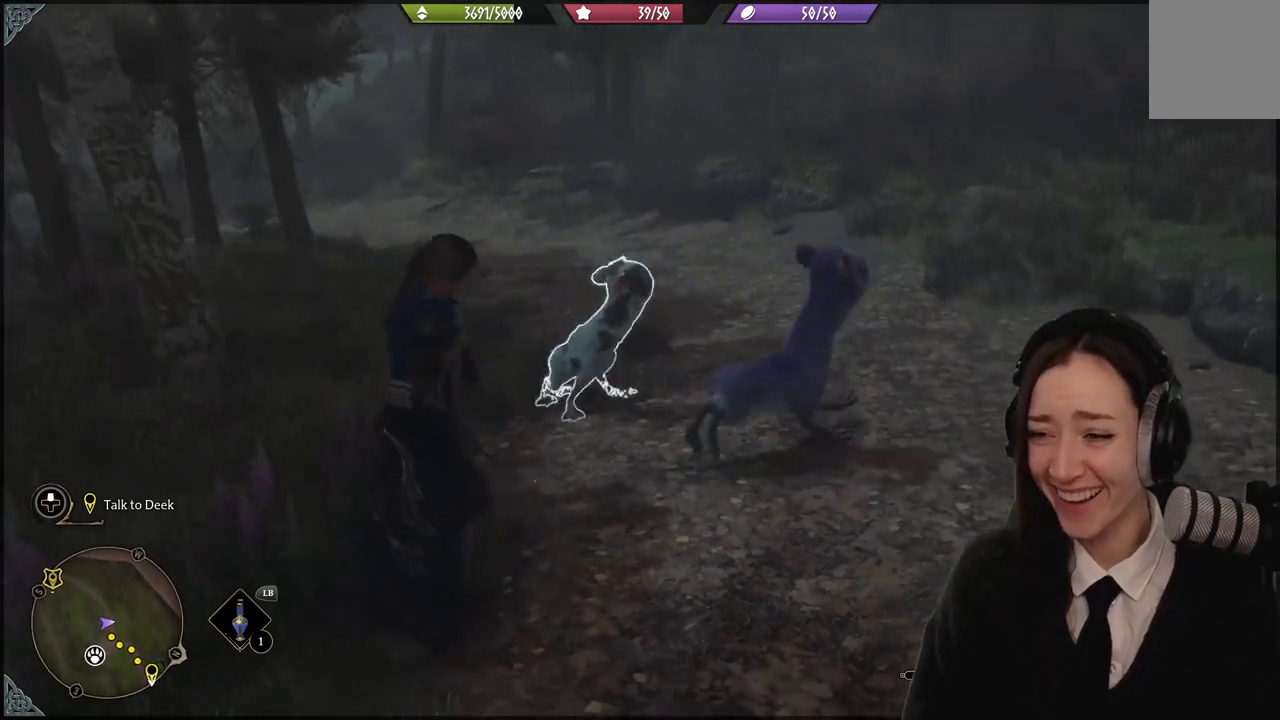
{"buttons": [], "left_stick": "center", "right_stick": "center", "events": [[200, "right_stick", "up-right"], [467, "right_stick", "center"]]}
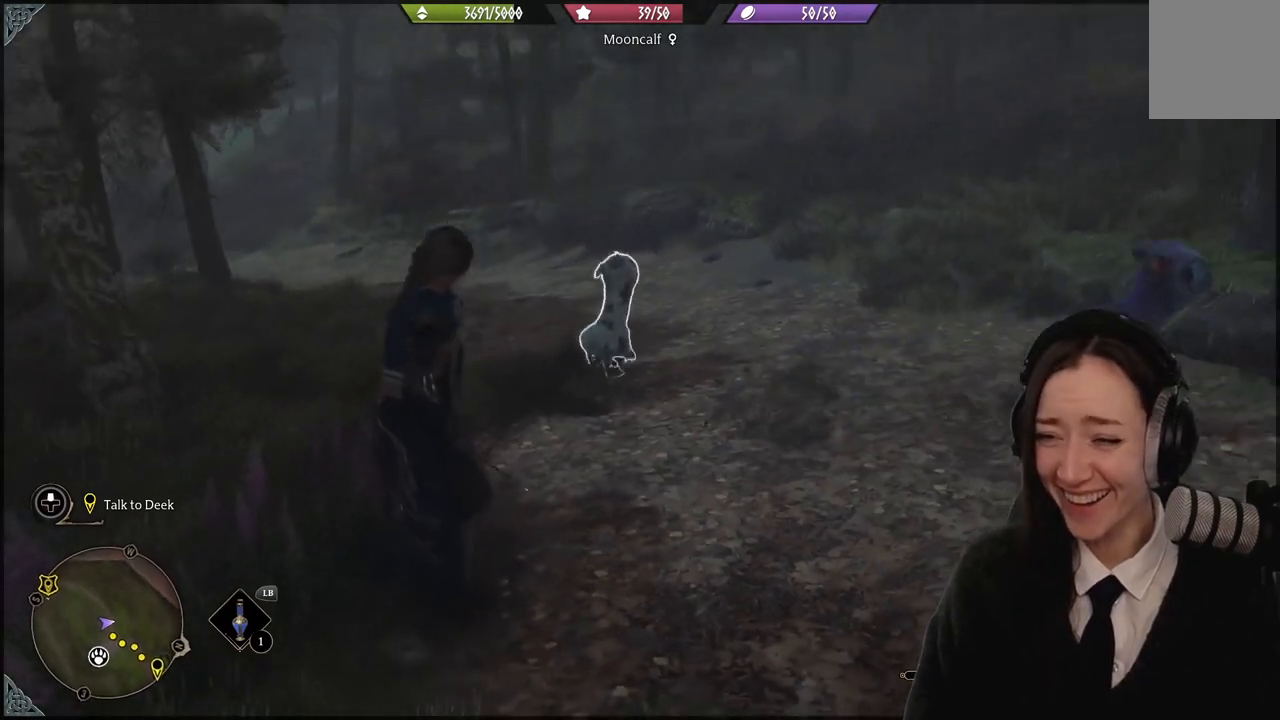
{"buttons": [], "left_stick": "right", "right_stick": "right", "events": [[200, "right_stick", "right"], [233, "left_stick", "down-right"], [467, "left_stick", "right"]]}
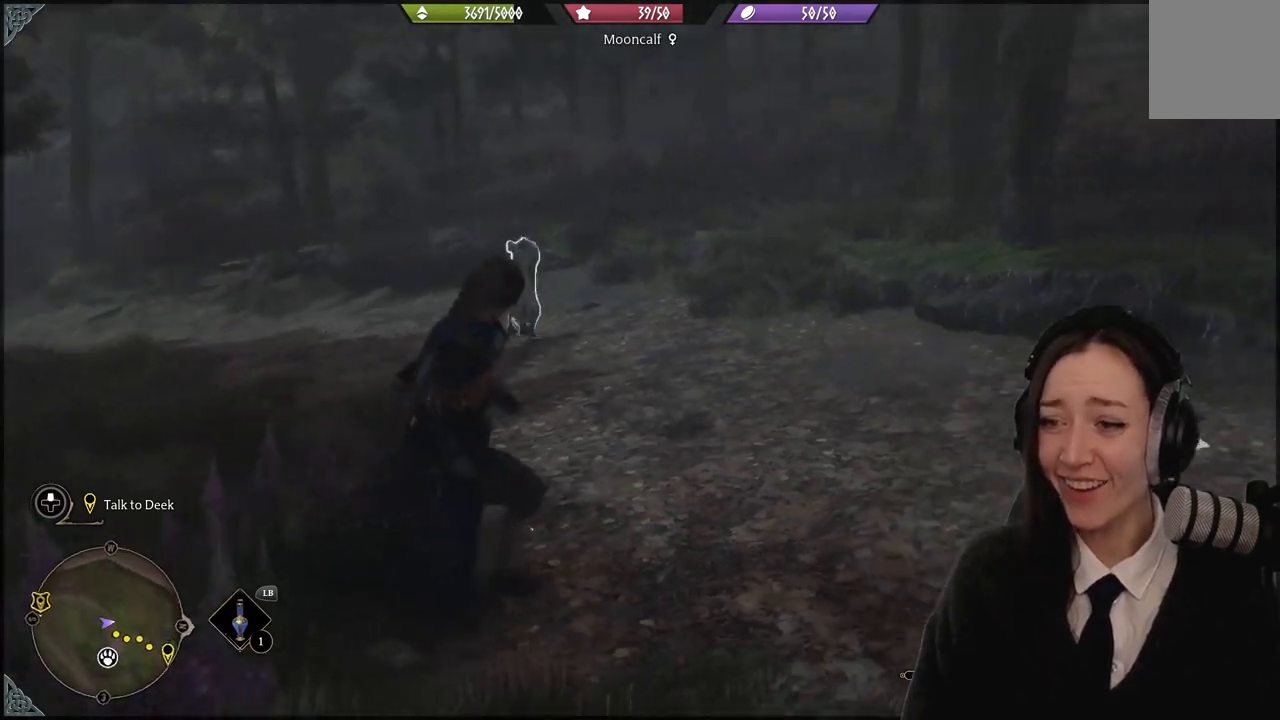
{"buttons": [], "left_stick": "up-right", "right_stick": "center", "events": [[100, "left_stick", "up-right"], [434, "right_stick", "center"]]}
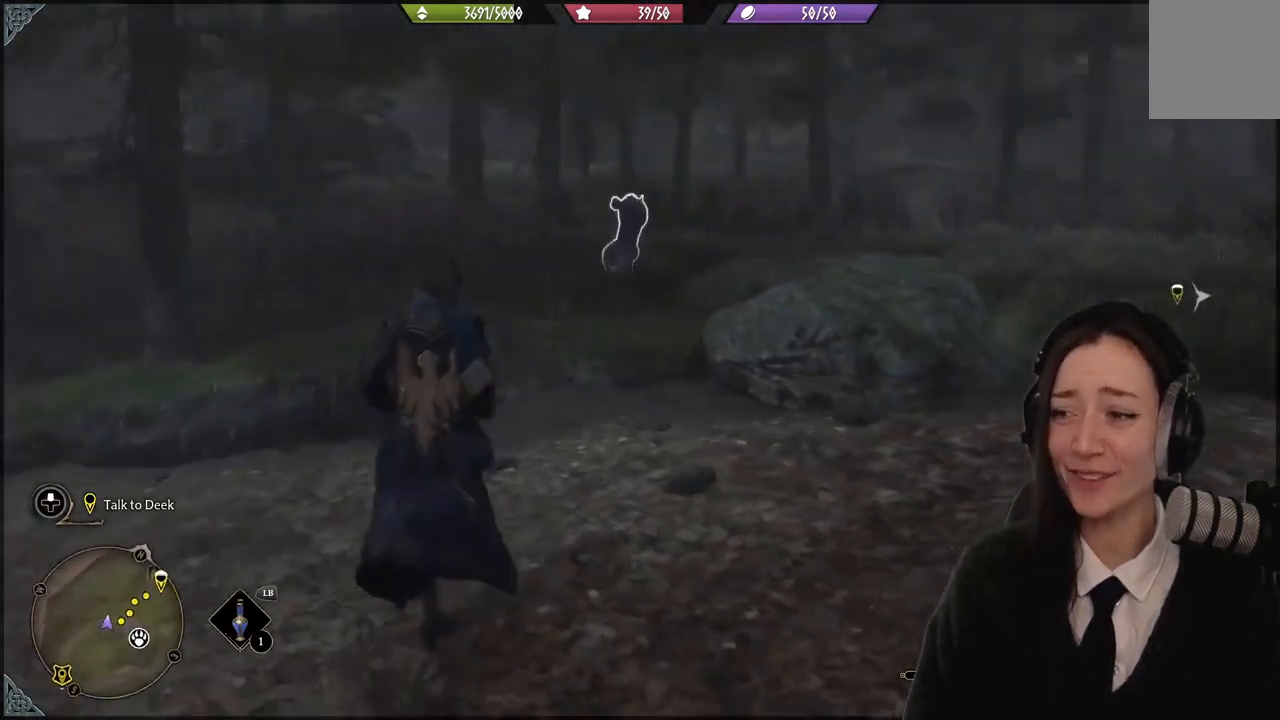
{"buttons": [], "left_stick": "up", "right_stick": "center", "events": [[133, "left_stick", "up"]]}
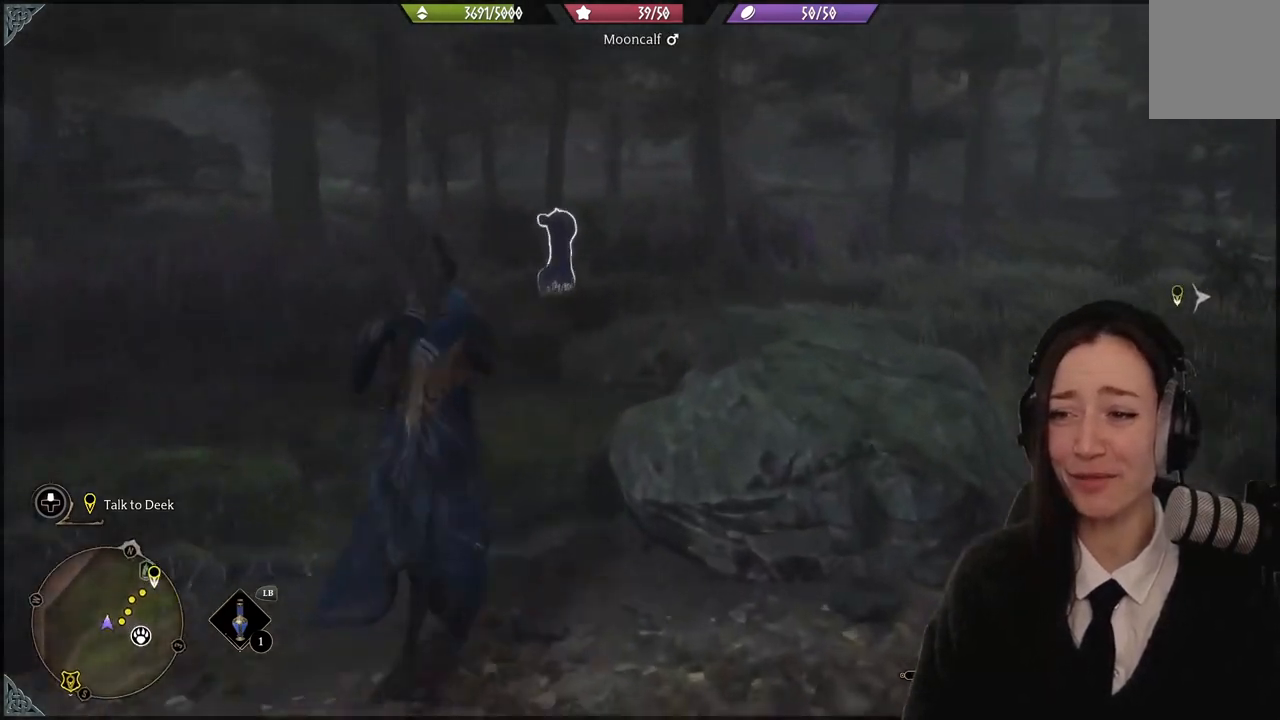
{"buttons": [], "left_stick": "up", "right_stick": "center", "events": []}
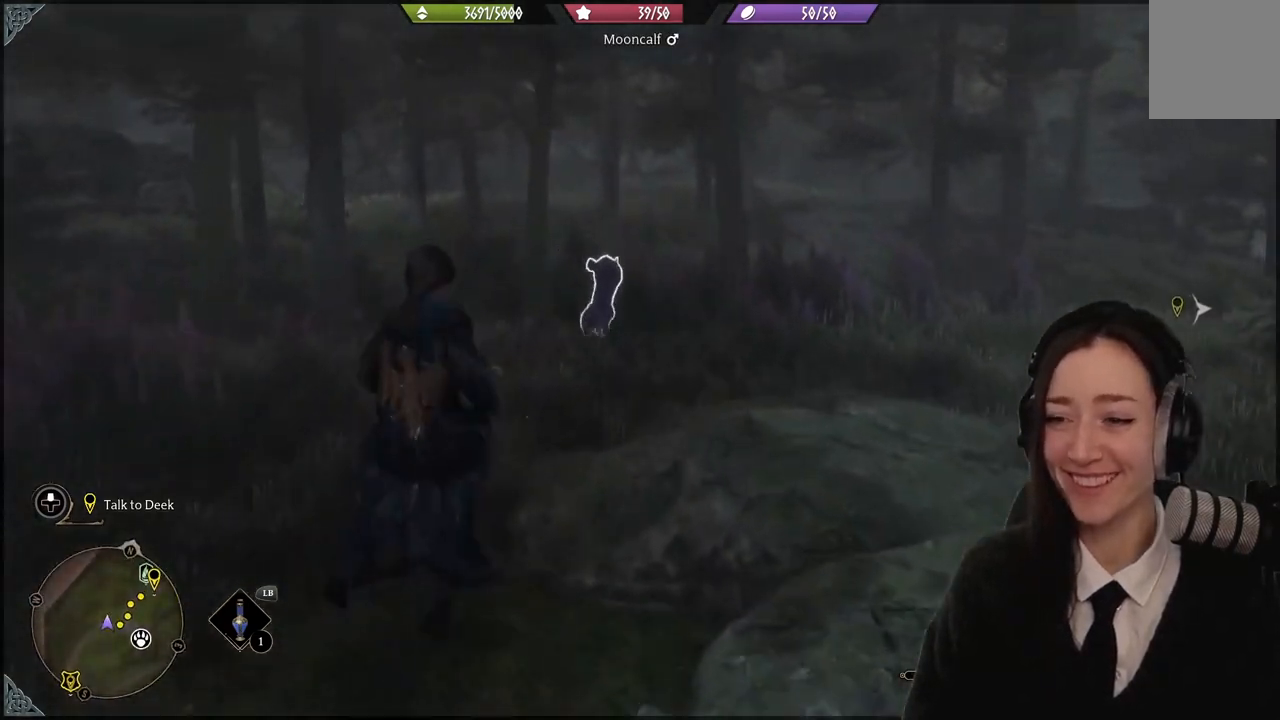
{"buttons": [], "left_stick": "up-right", "right_stick": "center", "events": [[100, "left_stick", "up-right"]]}
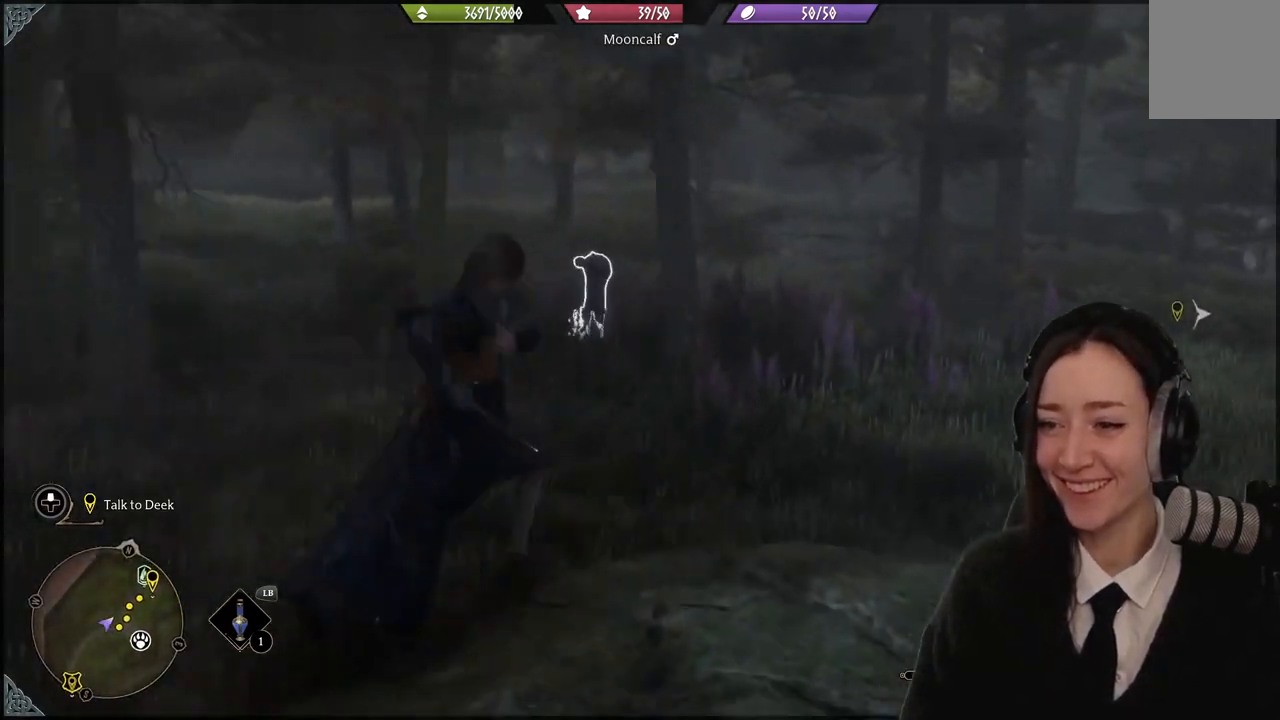
{"buttons": [], "left_stick": "up-right", "right_stick": "center", "events": [[33, "right_stick", "down-left"], [234, "right_stick", "center"]]}
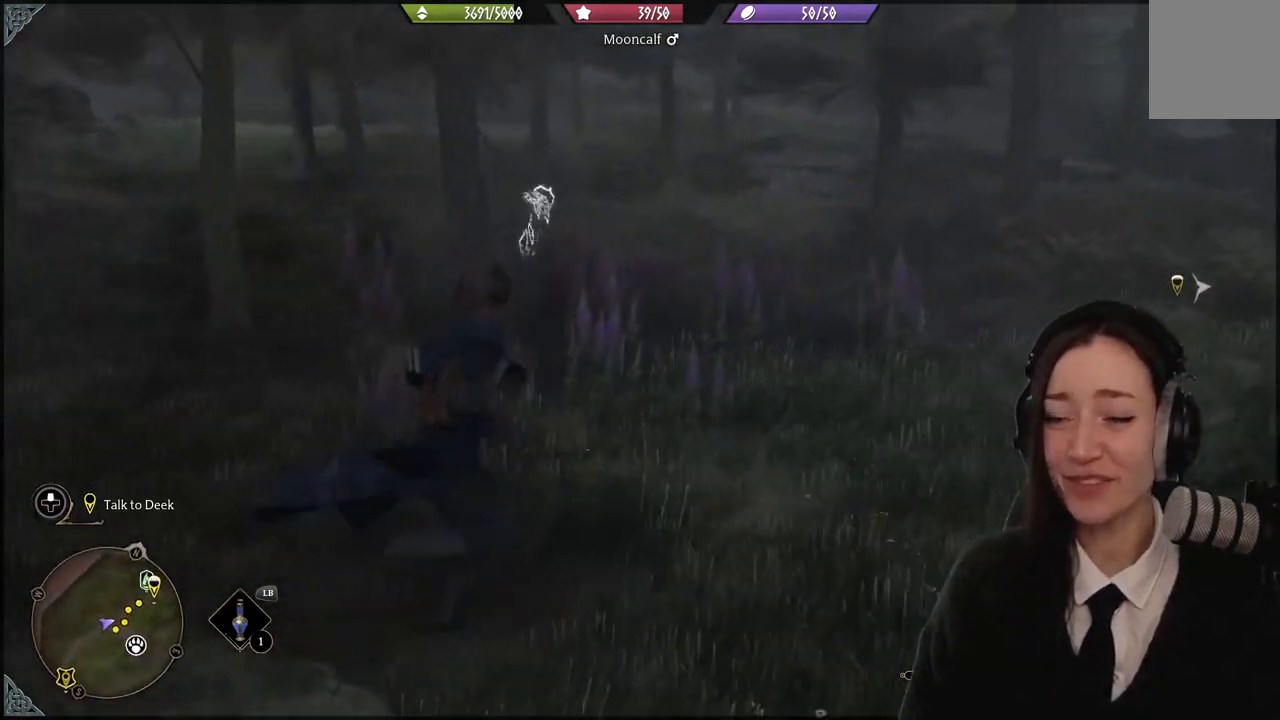
{"buttons": [], "left_stick": "center", "right_stick": "center", "events": [[367, "left_stick", "center"]]}
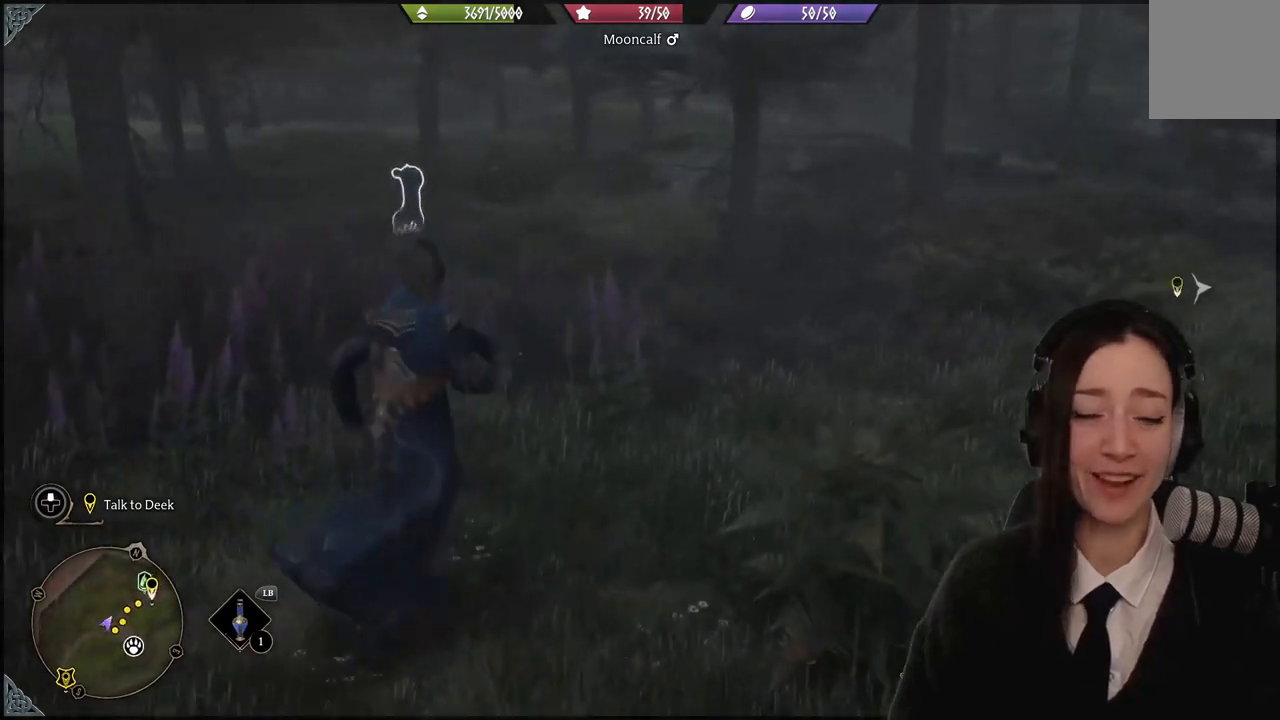
{"buttons": [], "left_stick": "center", "right_stick": "center", "events": []}
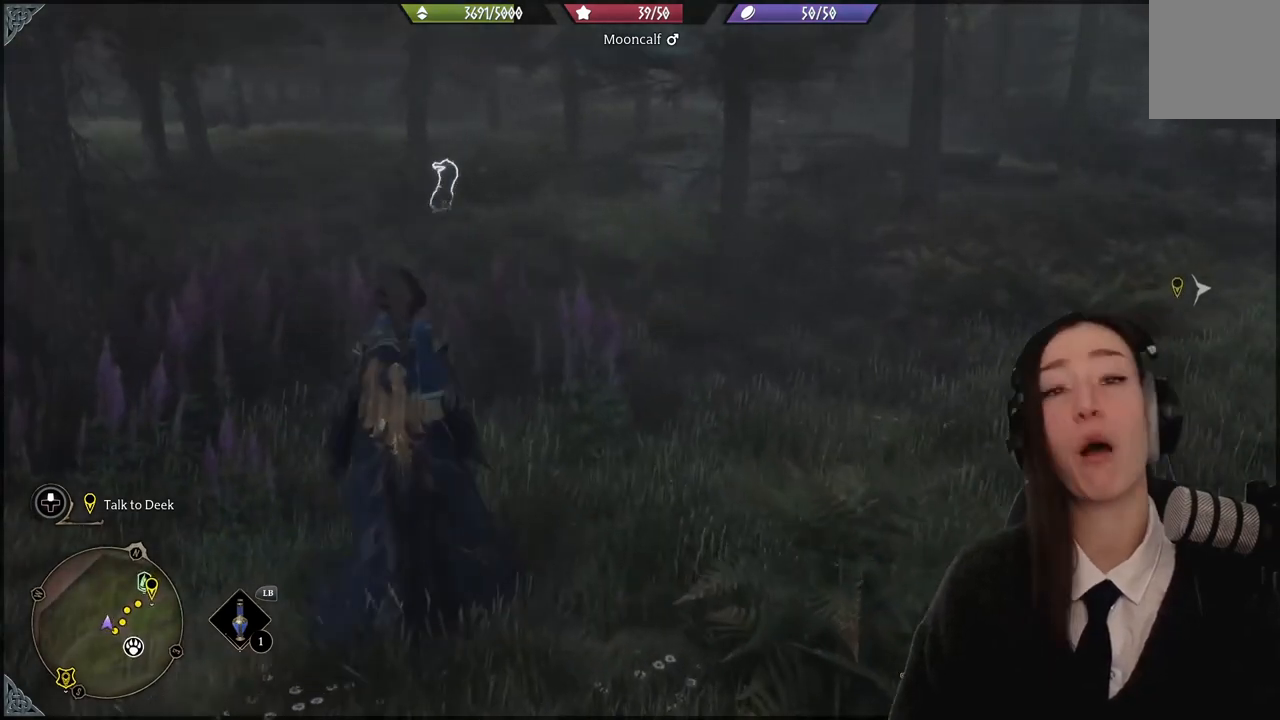
{"buttons": [], "left_stick": "center", "right_stick": "down-right", "events": [[467, "right_stick", "down-right"]]}
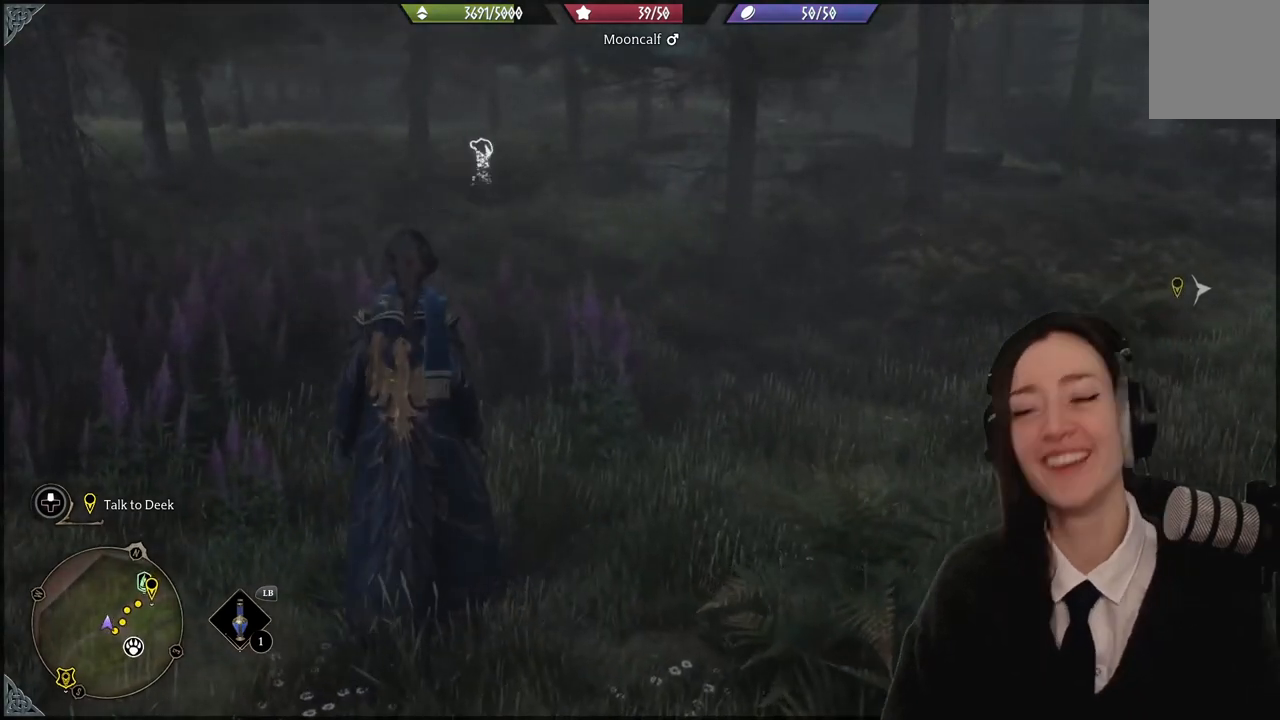
{"buttons": [], "left_stick": "up-right", "right_stick": "center", "events": [[33, "left_stick", "down-right"], [67, "right_stick", "right"], [467, "left_stick", "up-right"], [467, "right_stick", "center"]]}
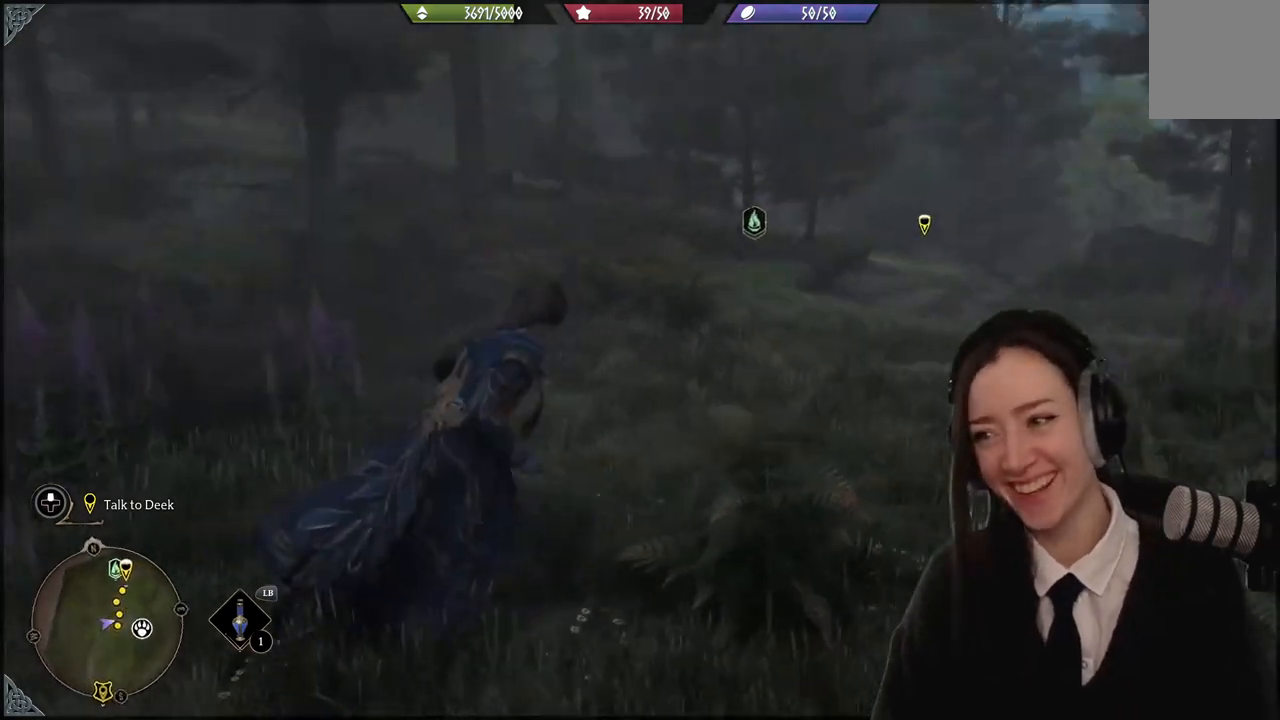
{"buttons": [], "left_stick": "up", "right_stick": "center", "events": [[266, "left_stick", "up"]]}
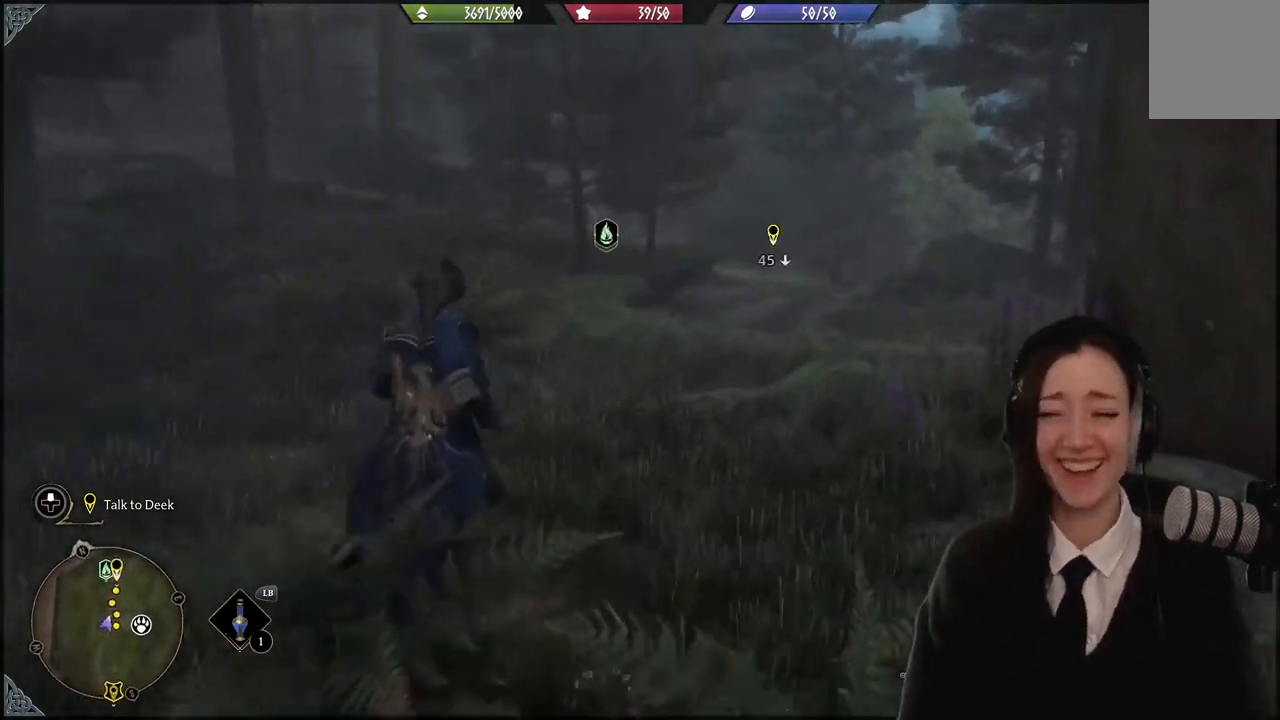
{"buttons": [], "left_stick": "up", "right_stick": "center", "events": [[200, "right_stick", "right"], [400, "right_stick", "center"]]}
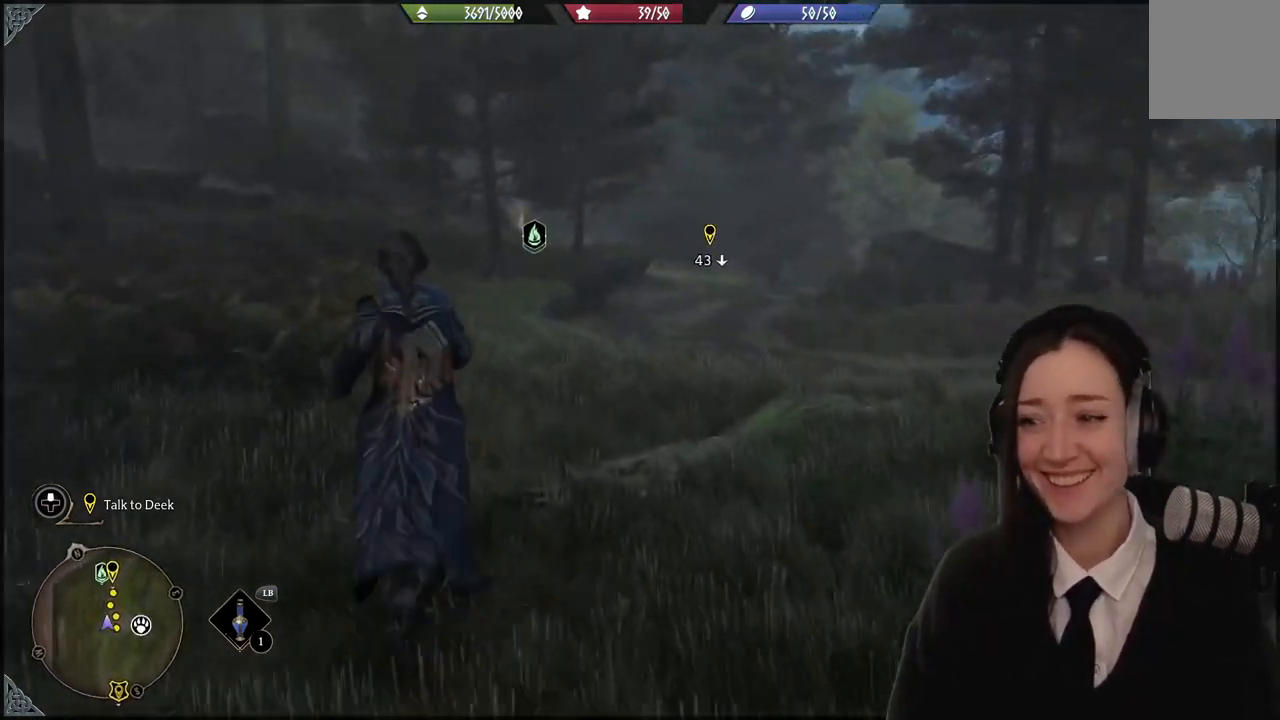
{"buttons": [], "left_stick": "up", "right_stick": "center", "events": []}
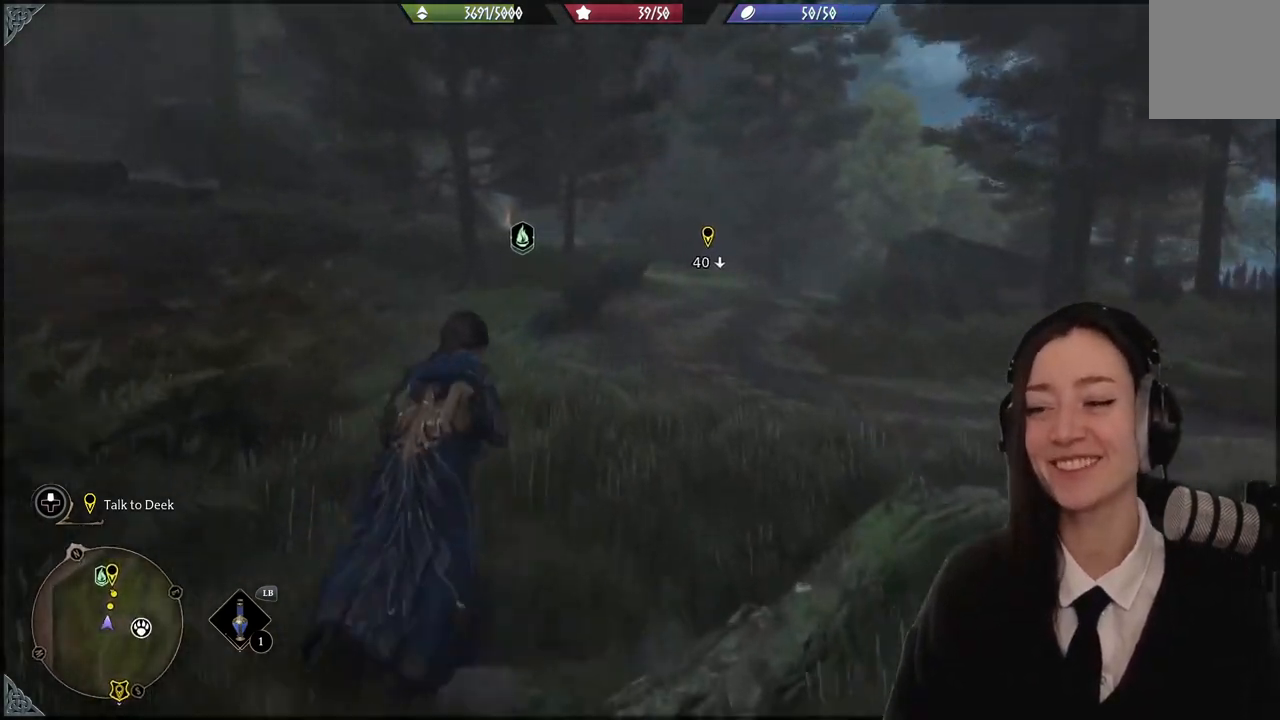
{"buttons": [], "left_stick": "up", "right_stick": "center", "events": []}
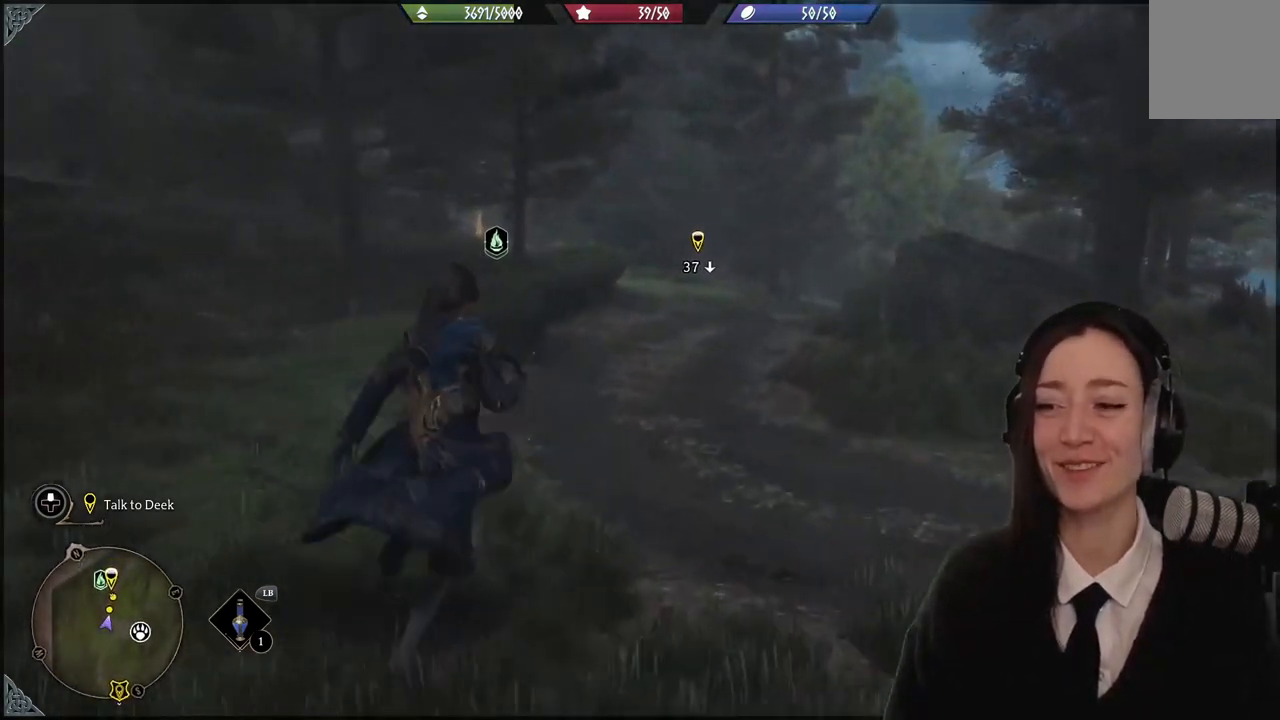
{"buttons": [], "left_stick": "up", "right_stick": "center", "events": [[66, "right_stick", "right"], [300, "right_stick", "center"]]}
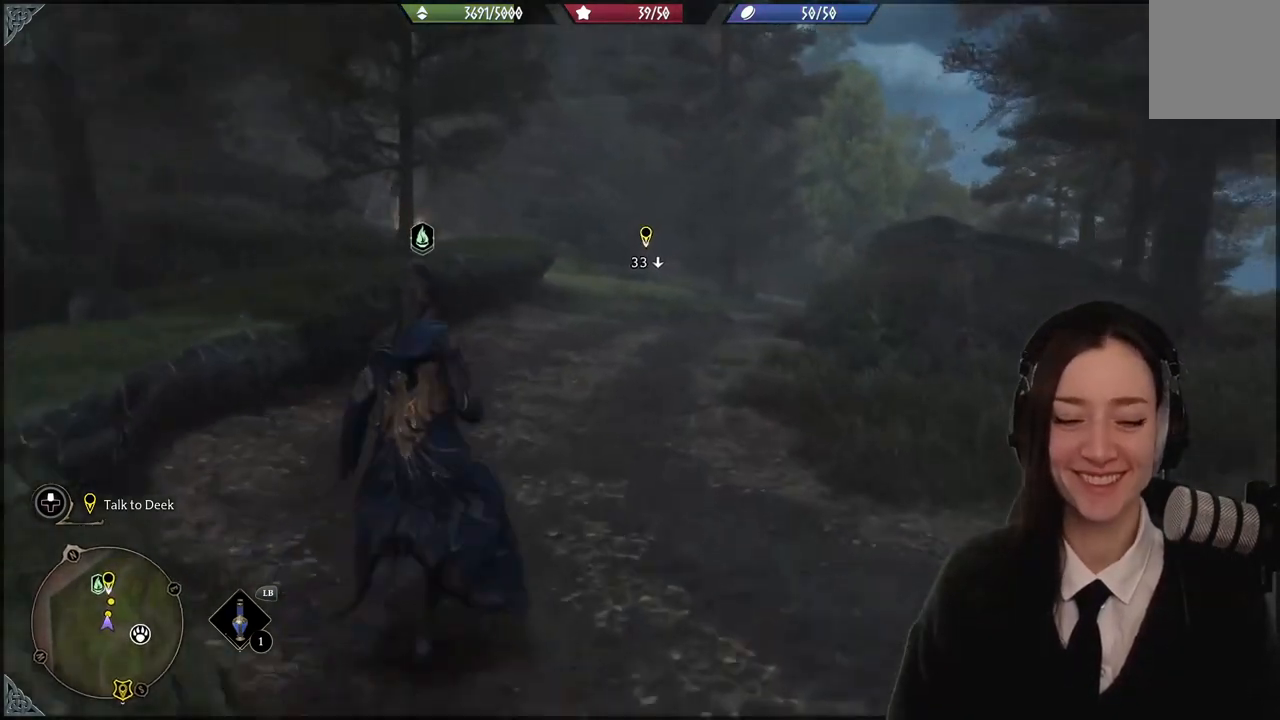
{"buttons": [], "left_stick": "up", "right_stick": "center", "events": []}
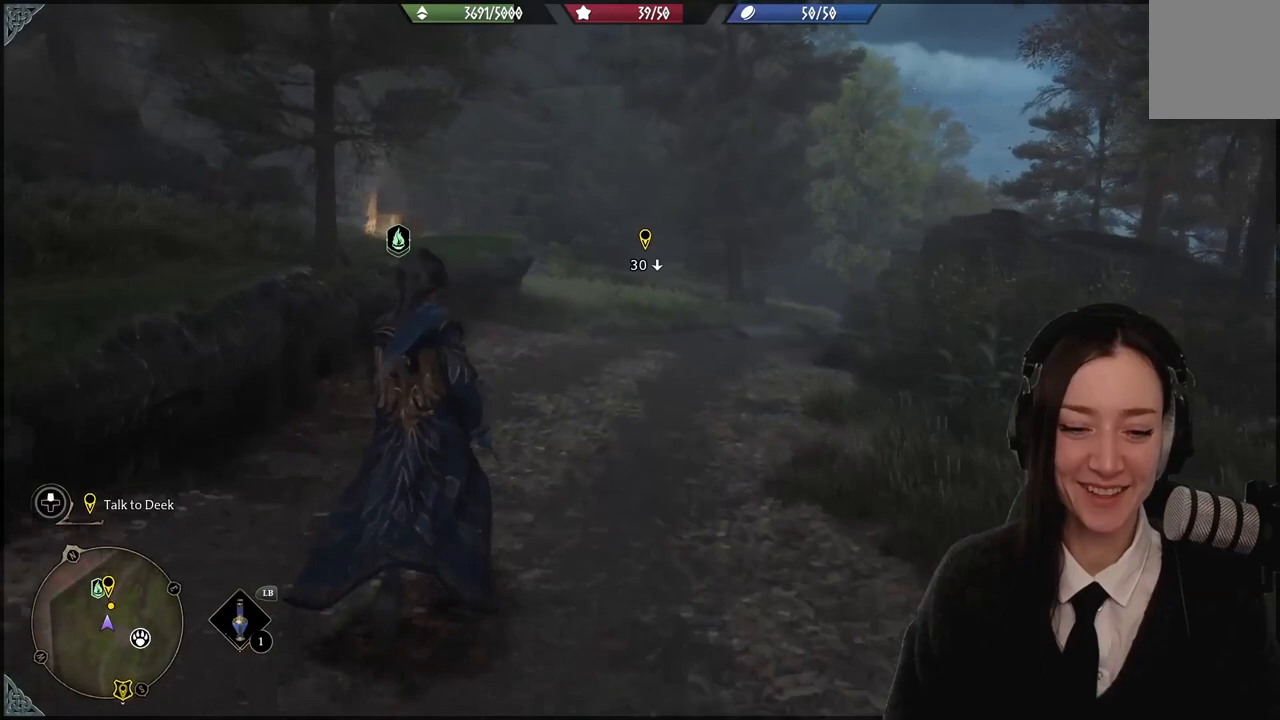
{"buttons": [], "left_stick": "up", "right_stick": "down-right", "events": [[333, "right_stick", "down-right"]]}
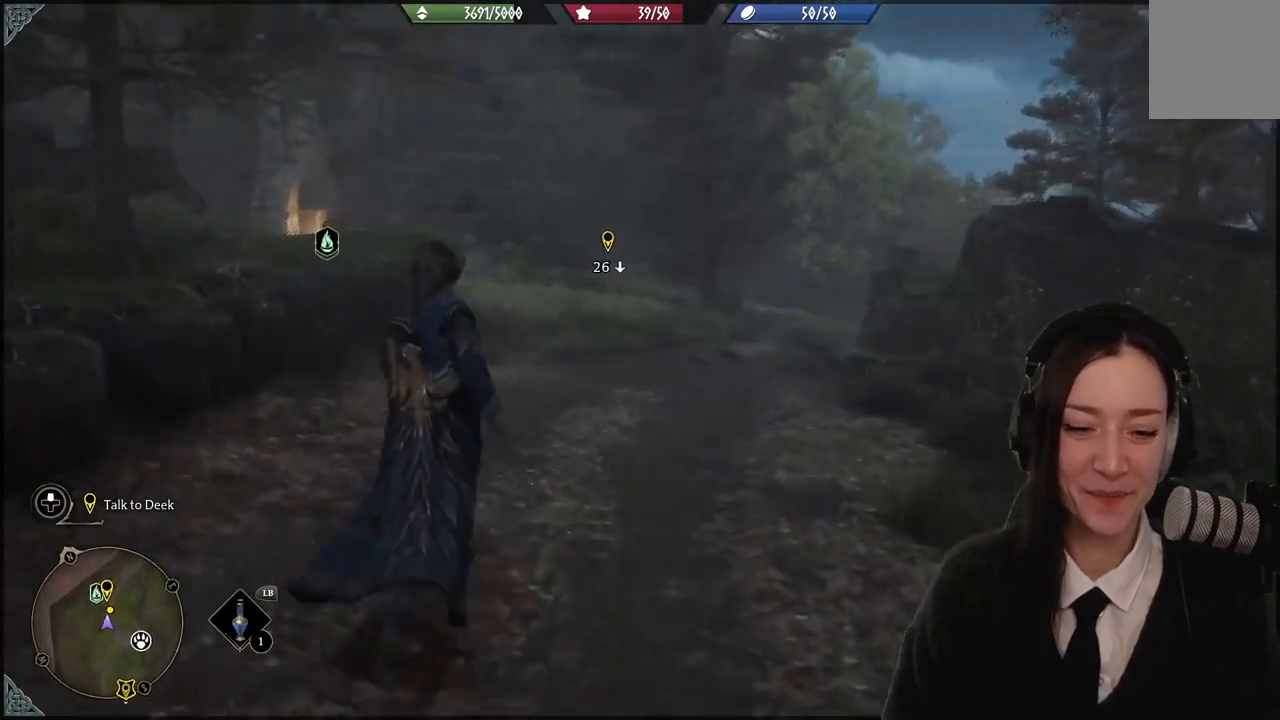
{"buttons": [], "left_stick": "up", "right_stick": "center", "events": [[234, "right_stick", "center"]]}
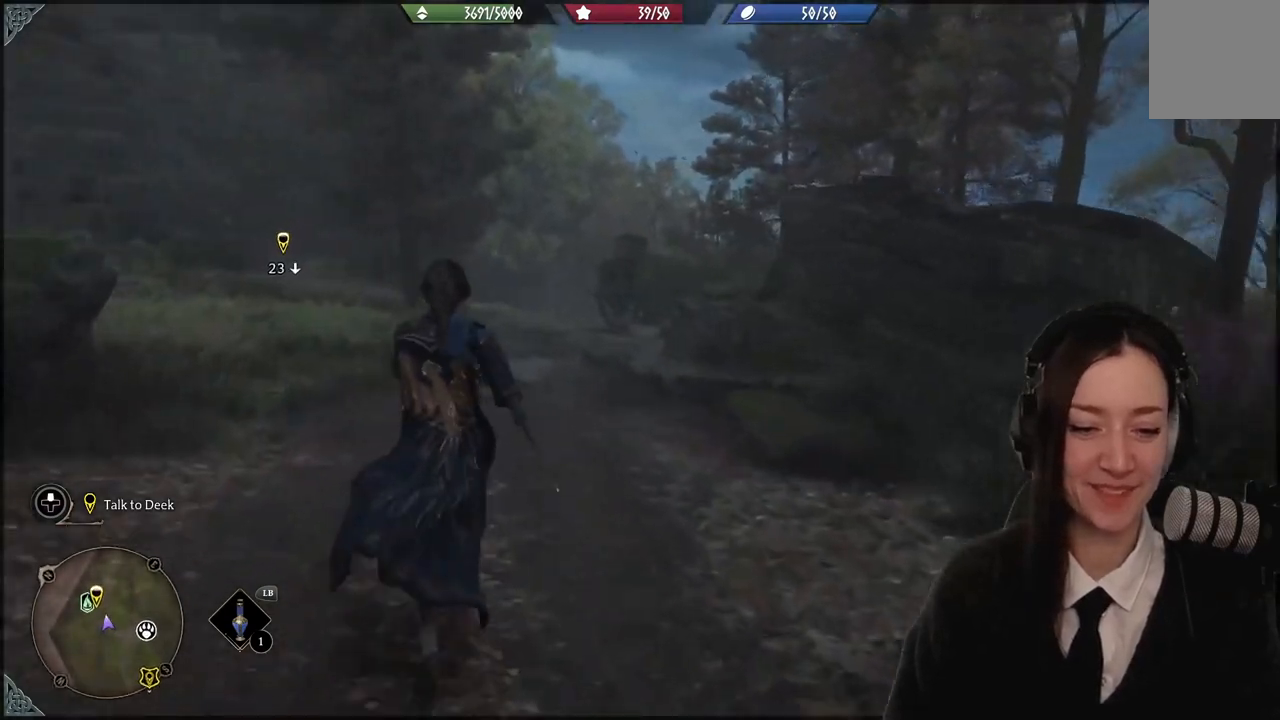
{"buttons": [], "left_stick": "up", "right_stick": "center", "events": [[100, "right_stick", "down-left"], [433, "right_stick", "center"]]}
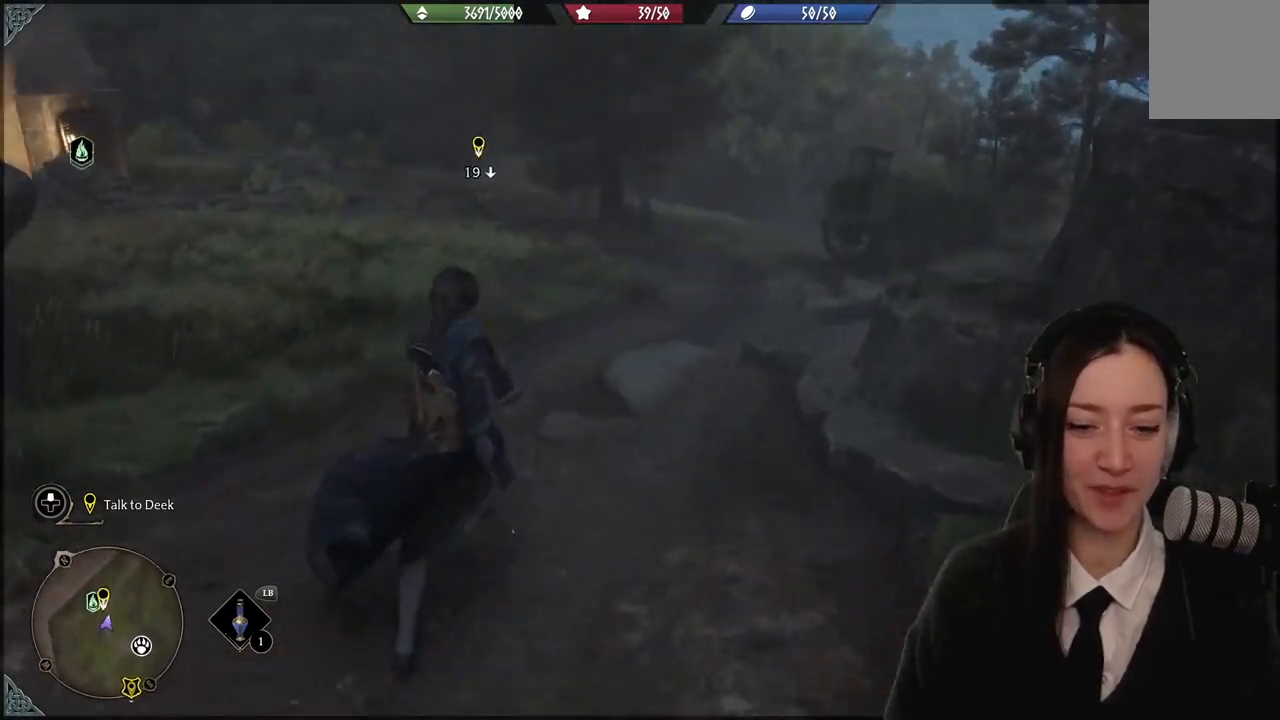
{"buttons": [], "left_stick": "up", "right_stick": "up-left", "events": [[334, "right_stick", "up-left"]]}
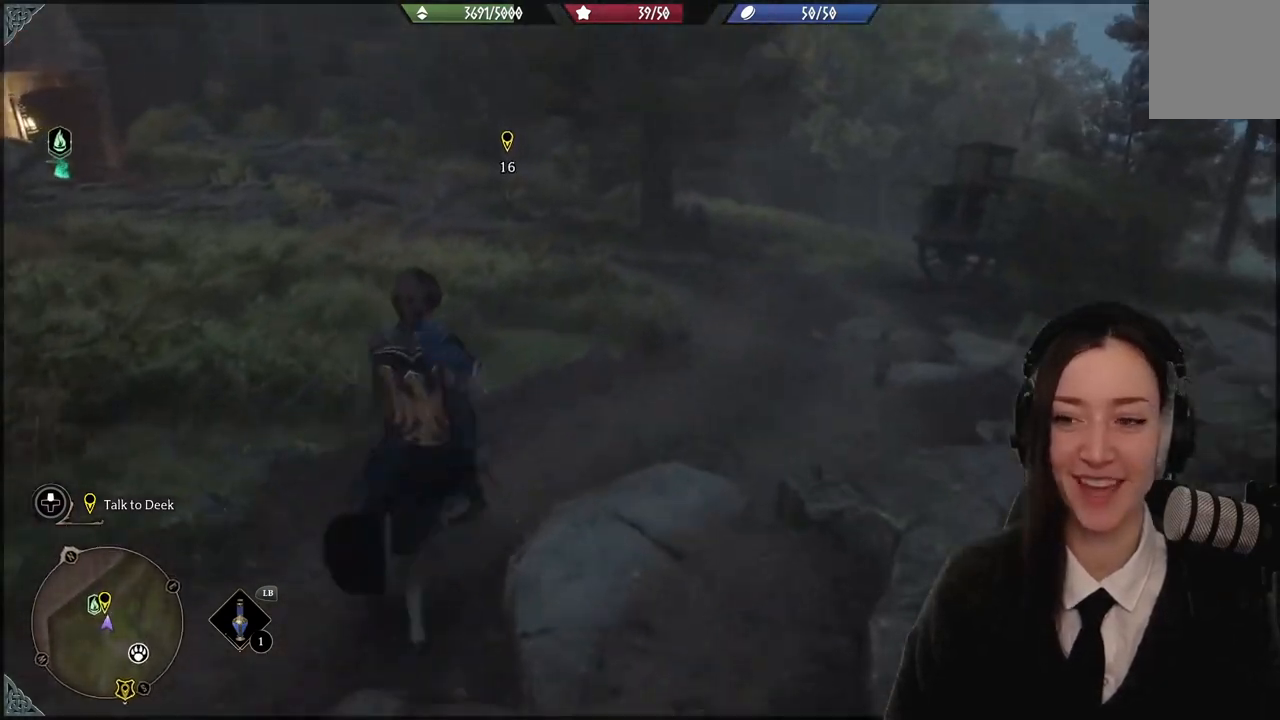
{"buttons": [], "left_stick": "up-left", "right_stick": "left", "events": [[33, "right_stick", "center"], [333, "left_stick", "up-left"], [433, "right_stick", "left"]]}
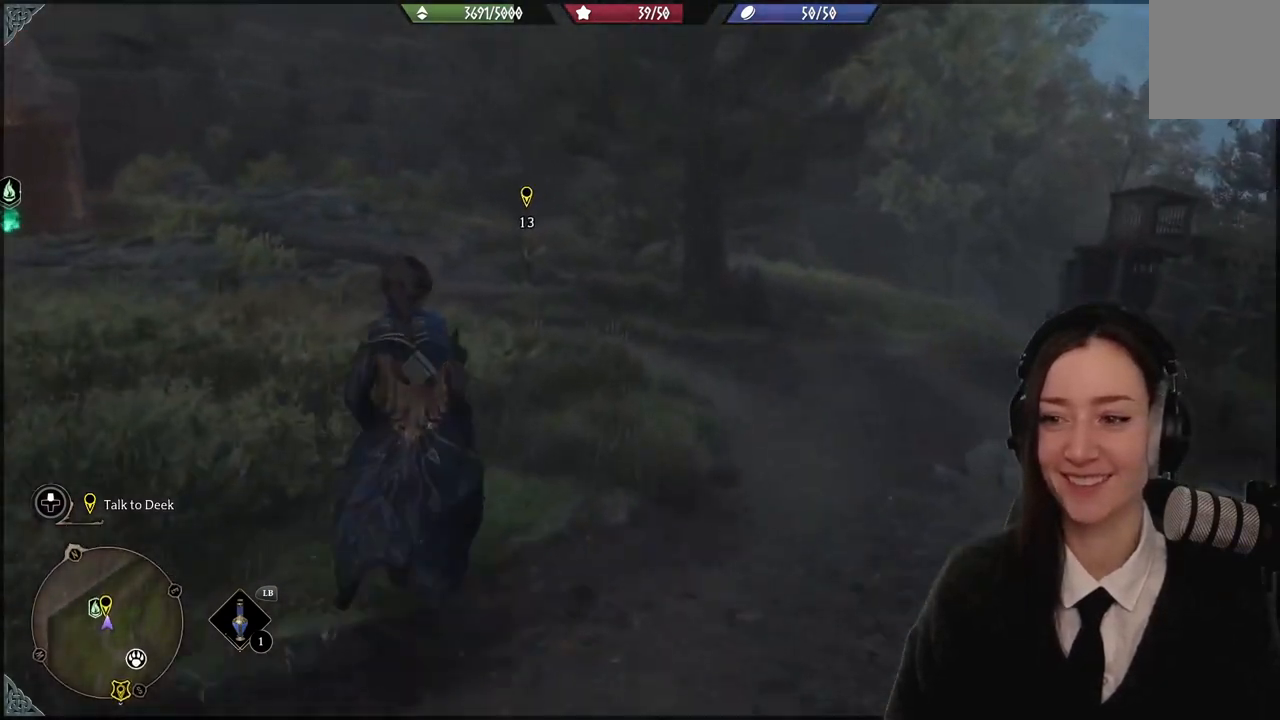
{"buttons": [], "left_stick": "up", "right_stick": "center", "events": [[167, "right_stick", "center"], [300, "left_stick", "up"]]}
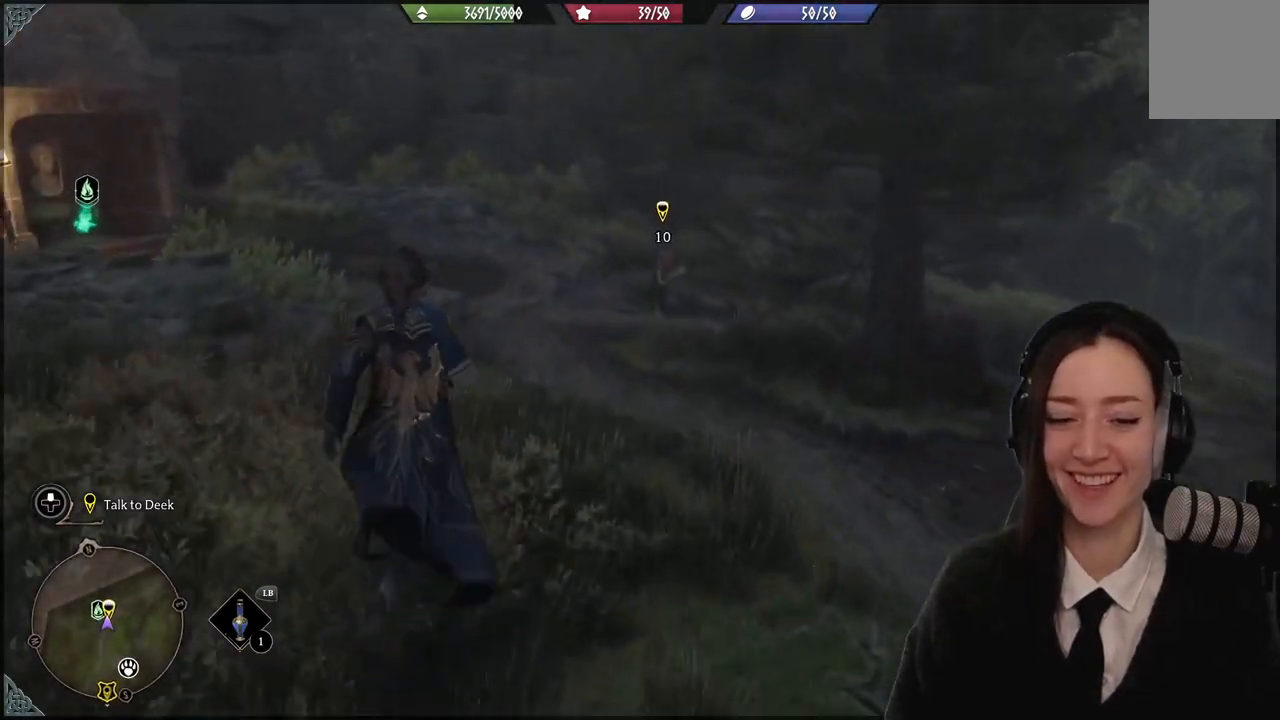
{"buttons": [], "left_stick": "up", "right_stick": "center", "events": []}
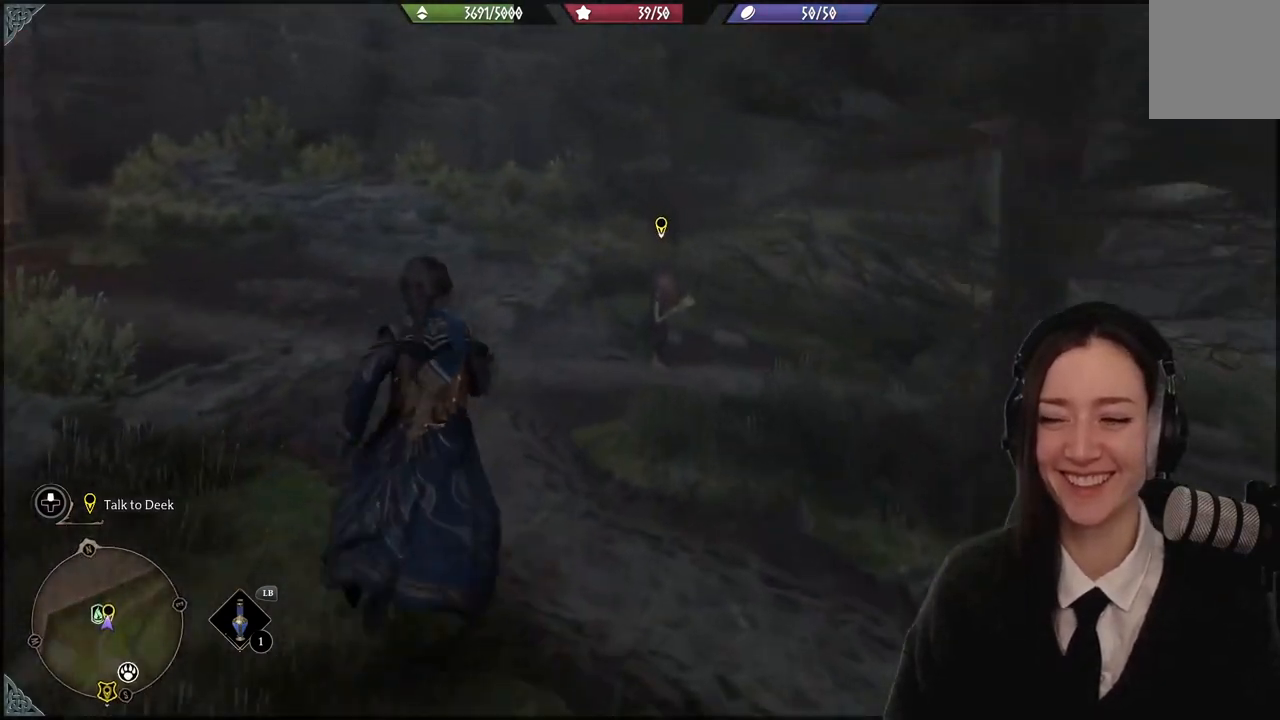
{"buttons": [], "left_stick": "center", "right_stick": "center", "events": [[367, "left_stick", "center"]]}
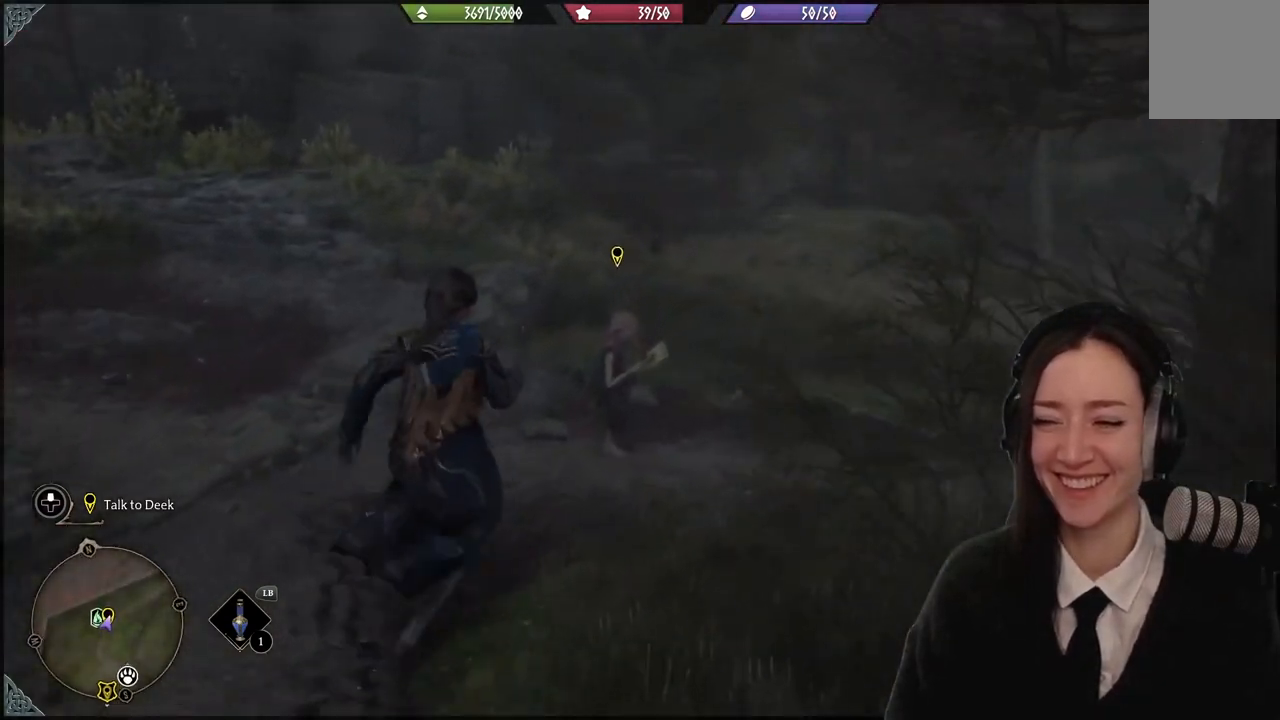
{"buttons": ["X"], "left_stick": "center", "right_stick": "center", "events": [[467, "X", "down"]]}
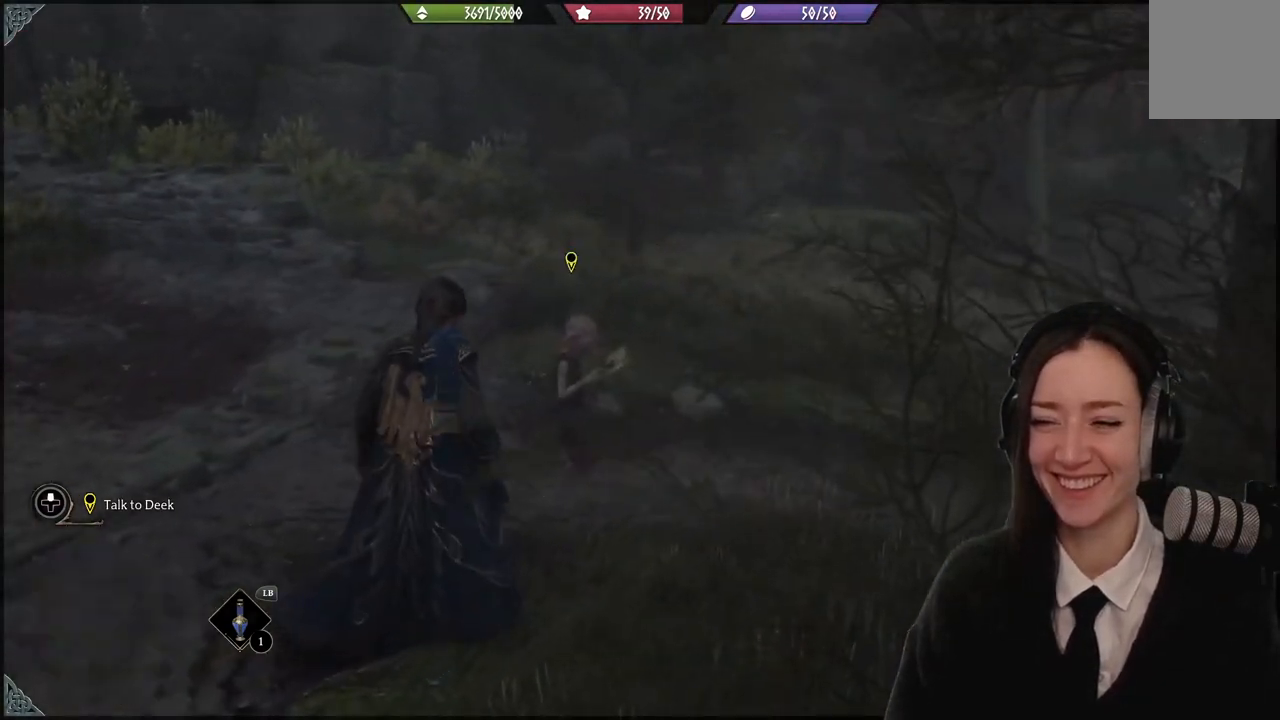
{"buttons": [], "left_stick": "center", "right_stick": "center", "events": [[67, "X", "up"]]}